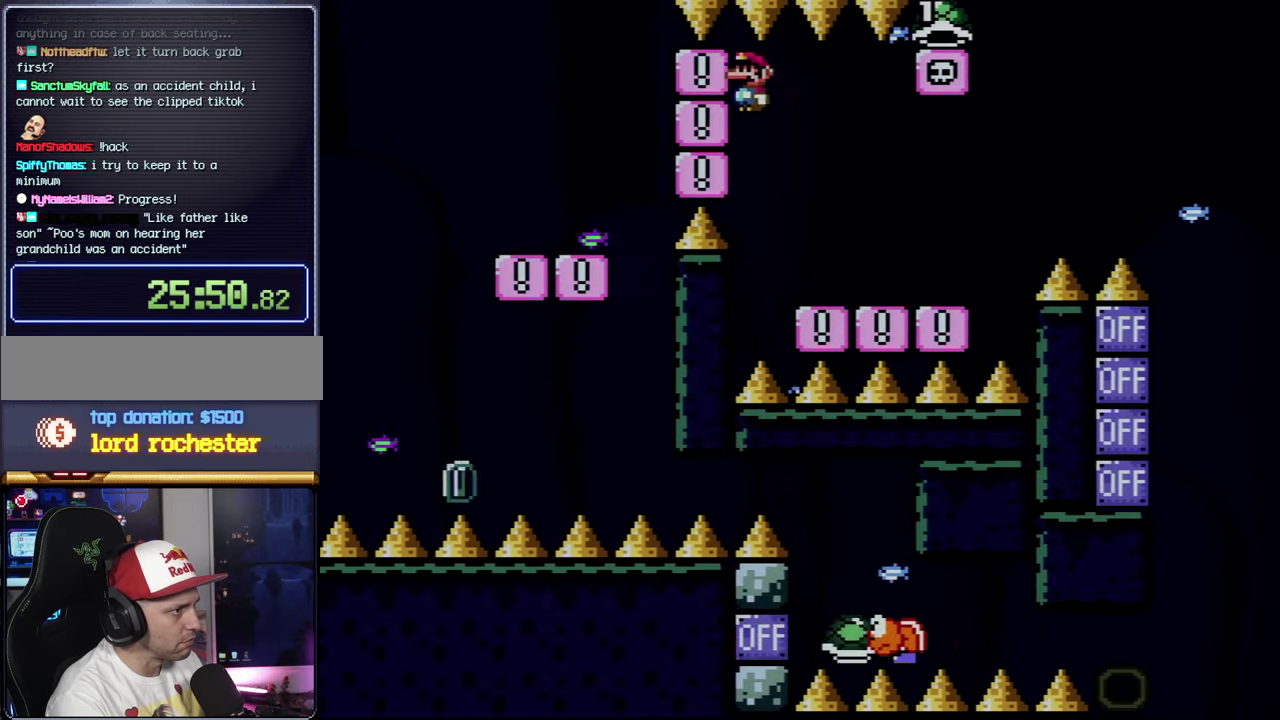
Gameplay with a controller (Nintendo layout); each line is a JSON object with the inputs held at the frame after it. "events" lists button and stick changes between this image and that frame as [ms after this image, input, new state], when the widget could be followed in between. Not read: L3 R3.
{"buttons": ["Y", "DPAD_RIGHT"], "events": [[183, "DPAD_RIGHT", "up"], [217, "DPAD_LEFT", "down"], [300, "A", "up"], [367, "DPAD_LEFT", "up"], [433, "X", "up"], [467, "DPAD_RIGHT", "down"], [467, "Y", "down"]]}
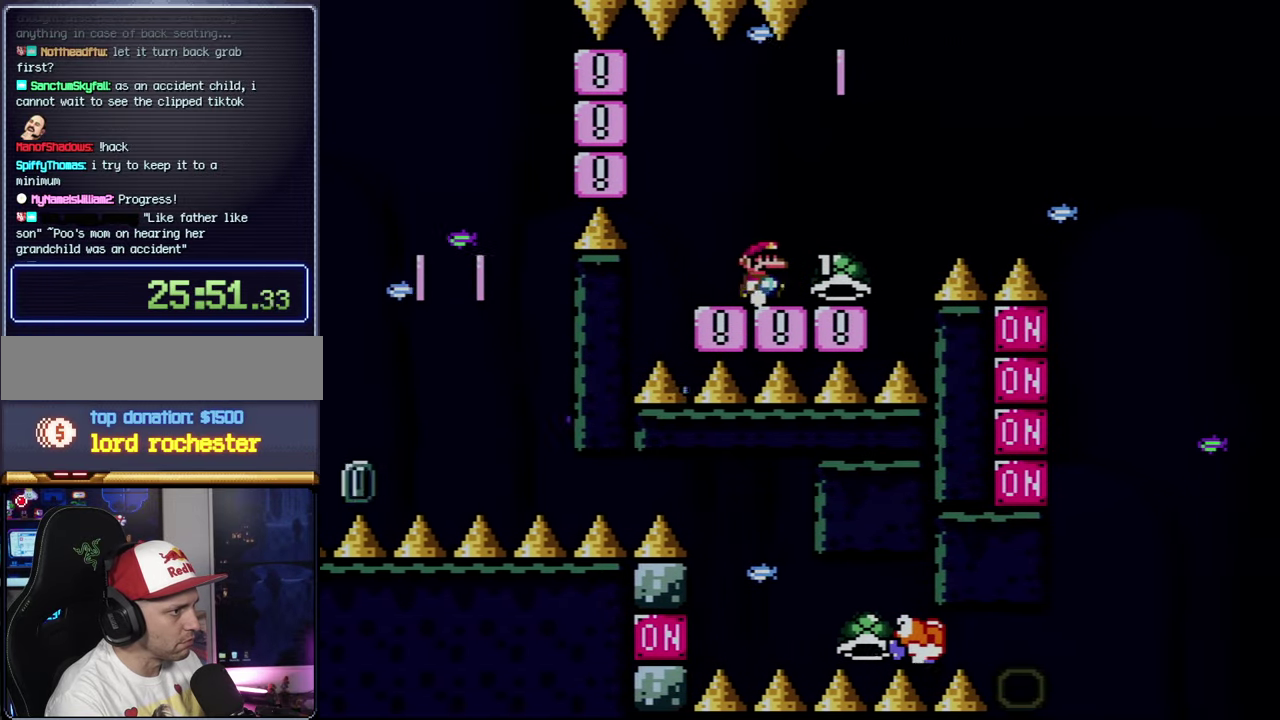
{"buttons": ["B", "Y", "DPAD_RIGHT"], "events": [[367, "B", "down"]]}
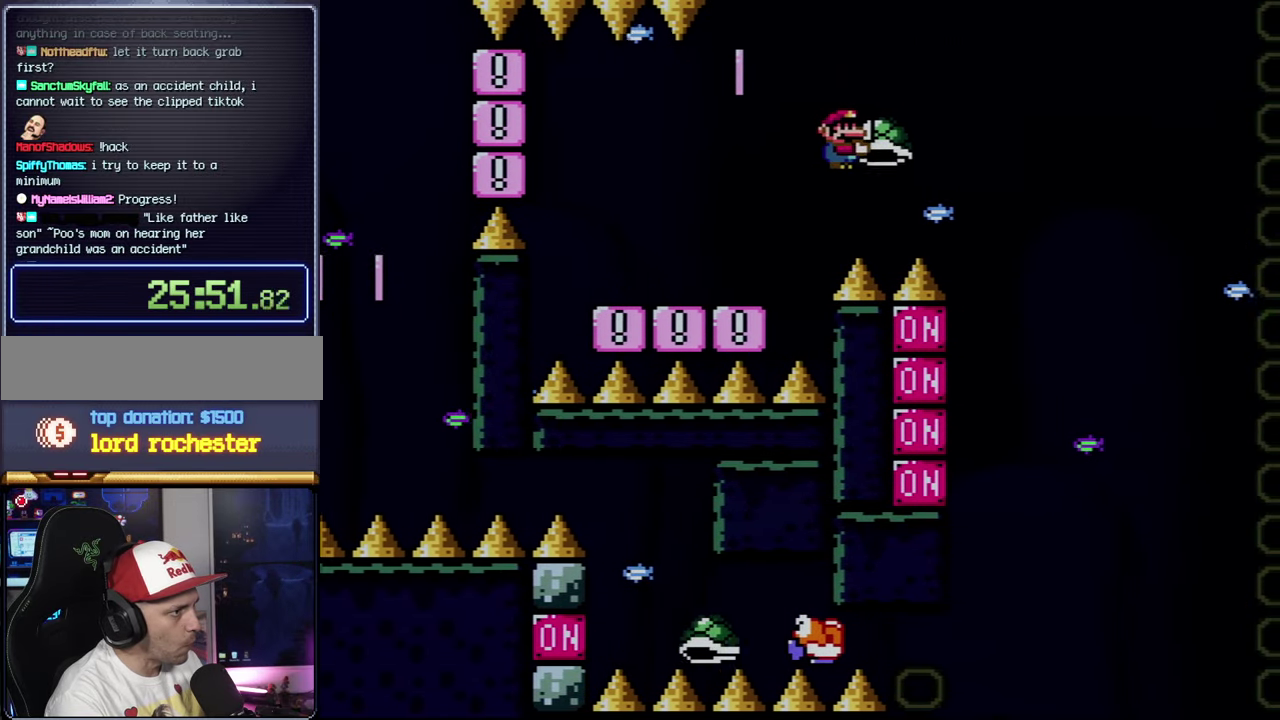
{"buttons": ["B", "DPAD_DOWN"], "events": [[150, "DPAD_DOWN", "down"], [150, "DPAD_RIGHT", "up"], [183, "DPAD_LEFT", "down"], [283, "DPAD_LEFT", "up"], [300, "Y", "up"]]}
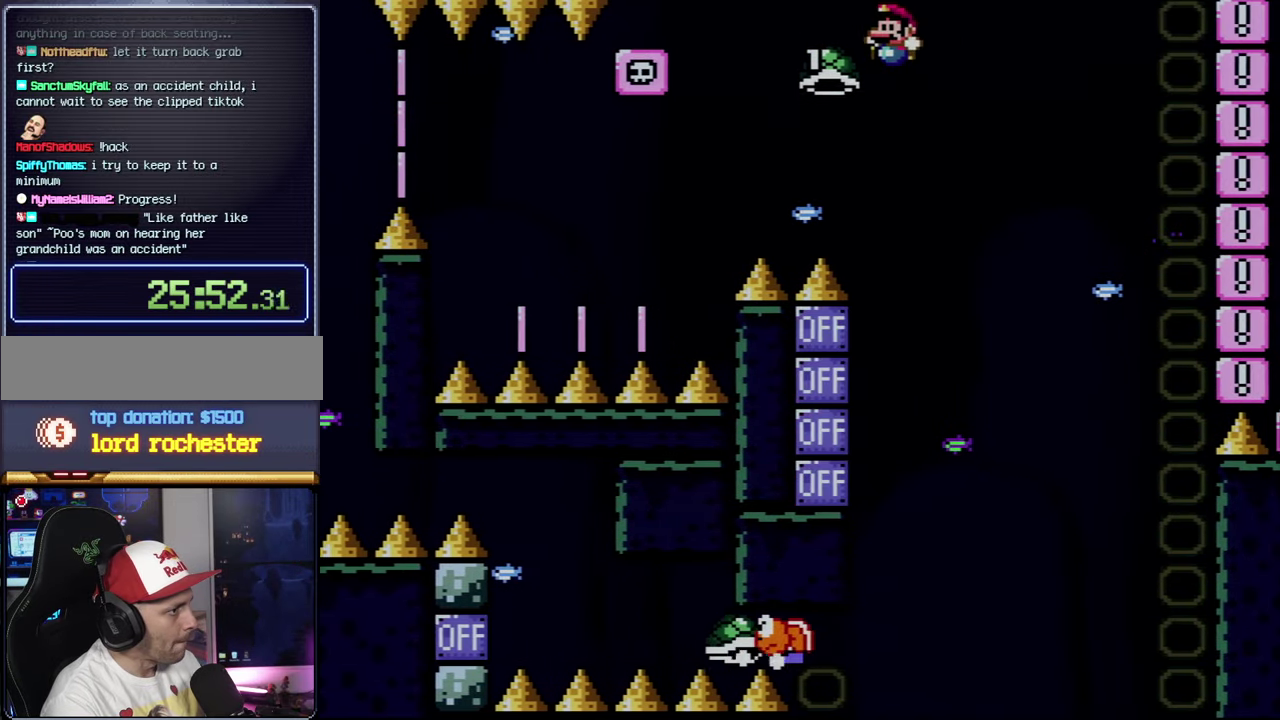
{"buttons": ["B", "DPAD_LEFT"], "events": [[33, "DPAD_DOWN", "up"], [50, "DPAD_LEFT", "down"], [183, "DPAD_LEFT", "up"], [250, "DPAD_RIGHT", "down"], [400, "DPAD_LEFT", "down"], [400, "DPAD_RIGHT", "up"]]}
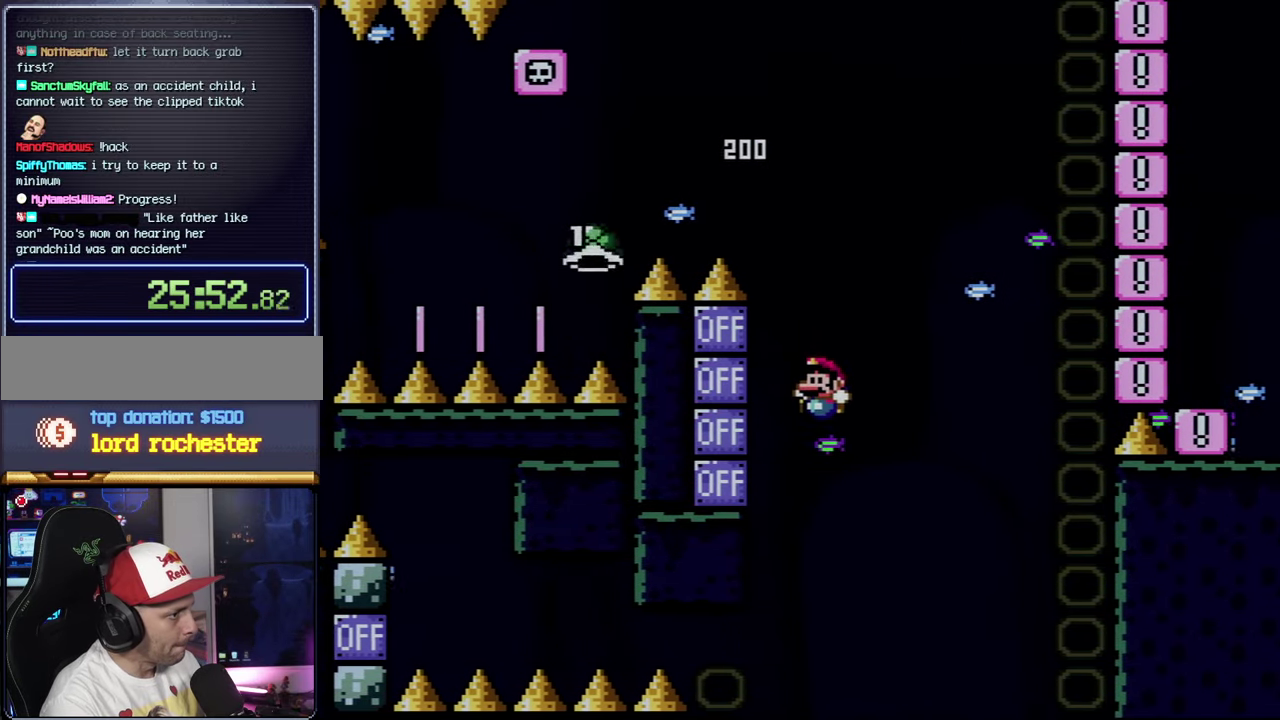
{"buttons": ["A"], "events": [[83, "DPAD_LEFT", "up"], [117, "DPAD_RIGHT", "down"], [117, "Y", "down"], [217, "DPAD_RIGHT", "up"], [283, "Y", "up"], [333, "B", "up"], [400, "A", "down"]]}
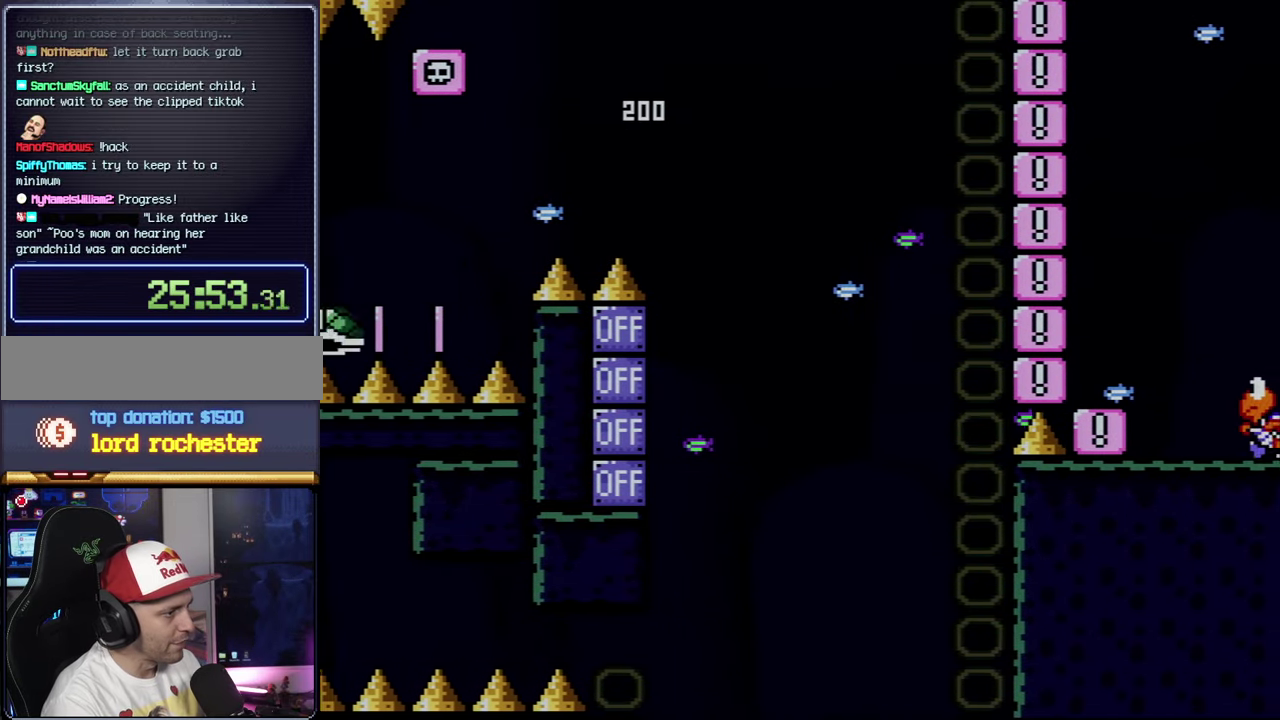
{"buttons": [], "events": [[50, "A", "up"], [117, "A", "down"], [283, "A", "up"], [333, "A", "down"], [467, "A", "up"]]}
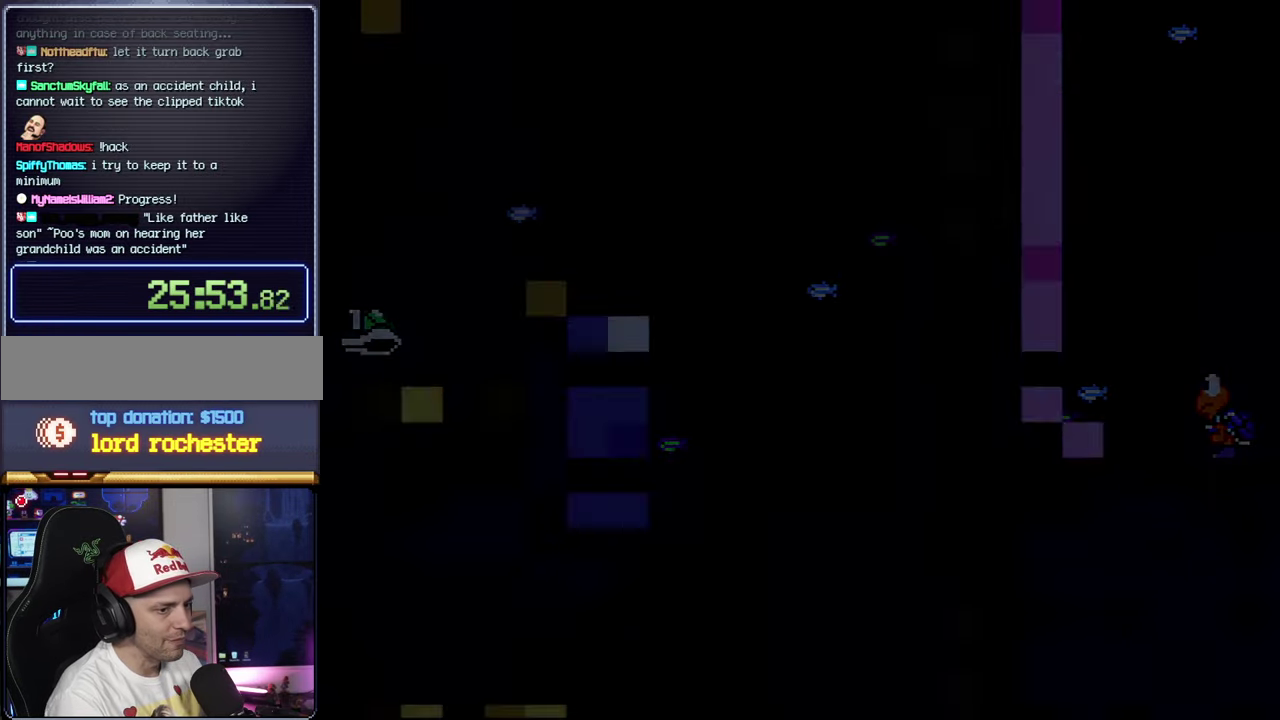
{"buttons": ["A"], "events": [[33, "A", "down"]]}
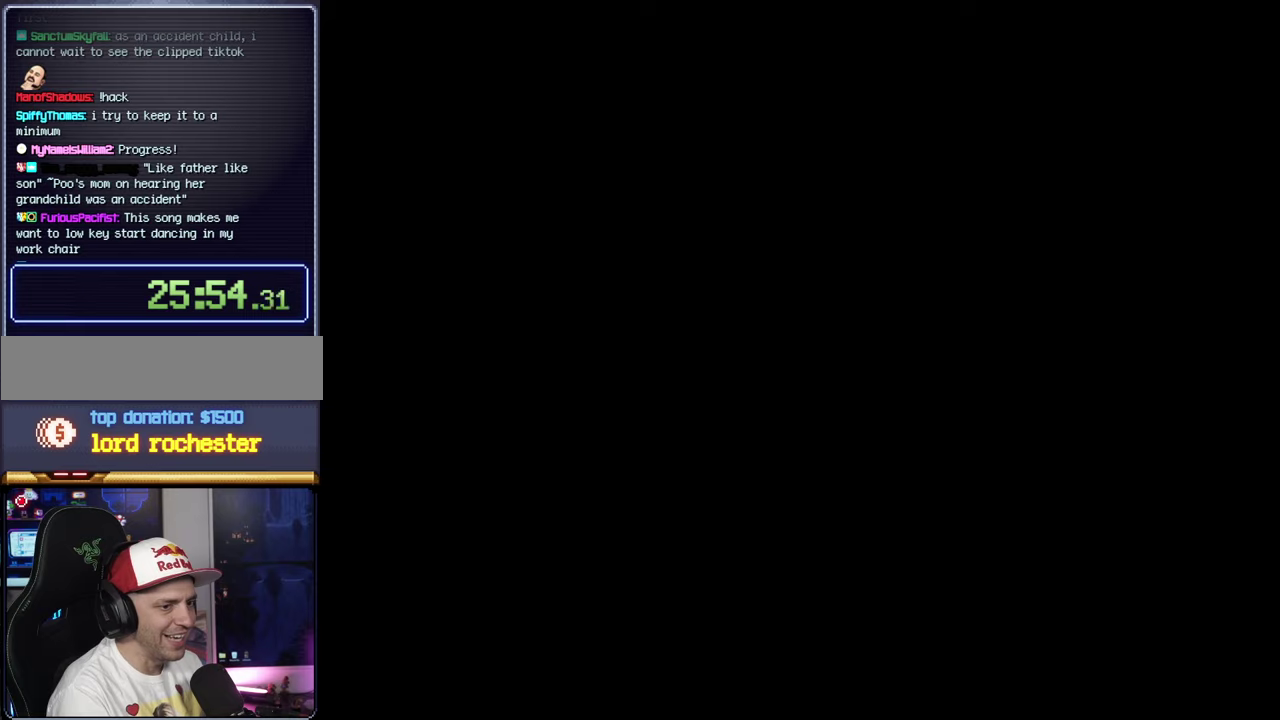
{"buttons": ["Y"], "events": [[467, "A", "up"], [500, "Y", "down"]]}
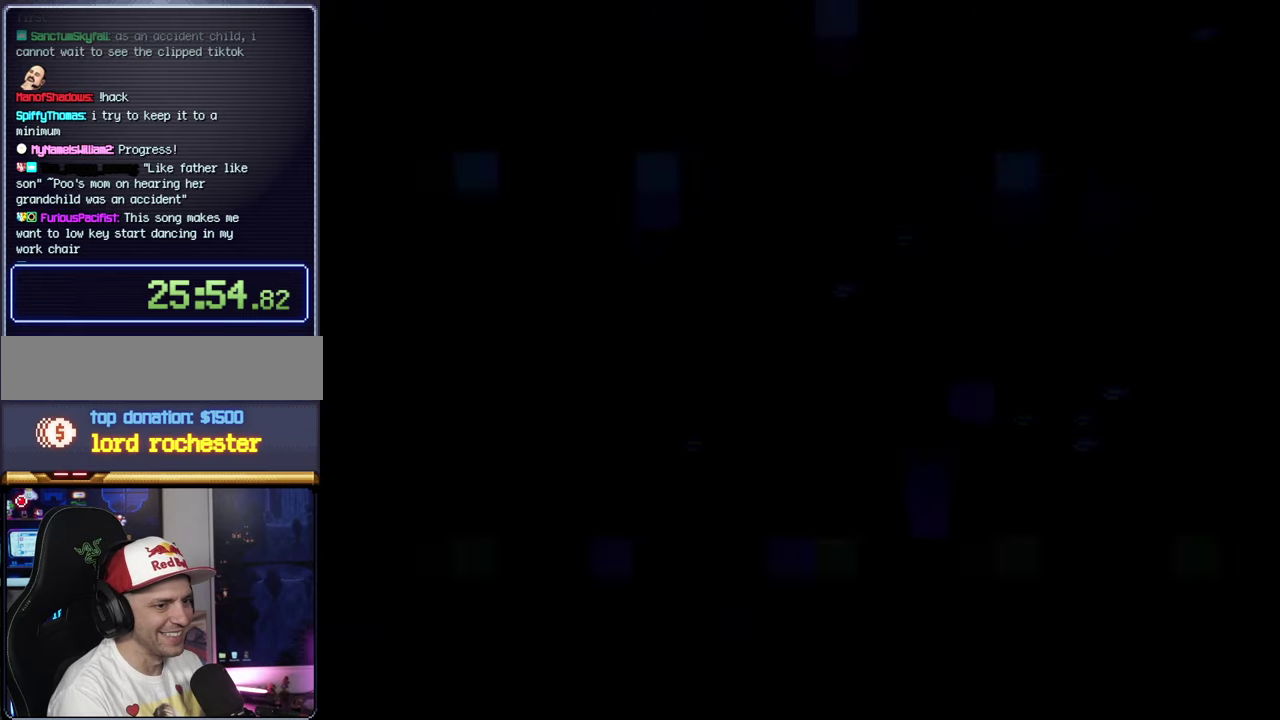
{"buttons": ["Y"], "events": []}
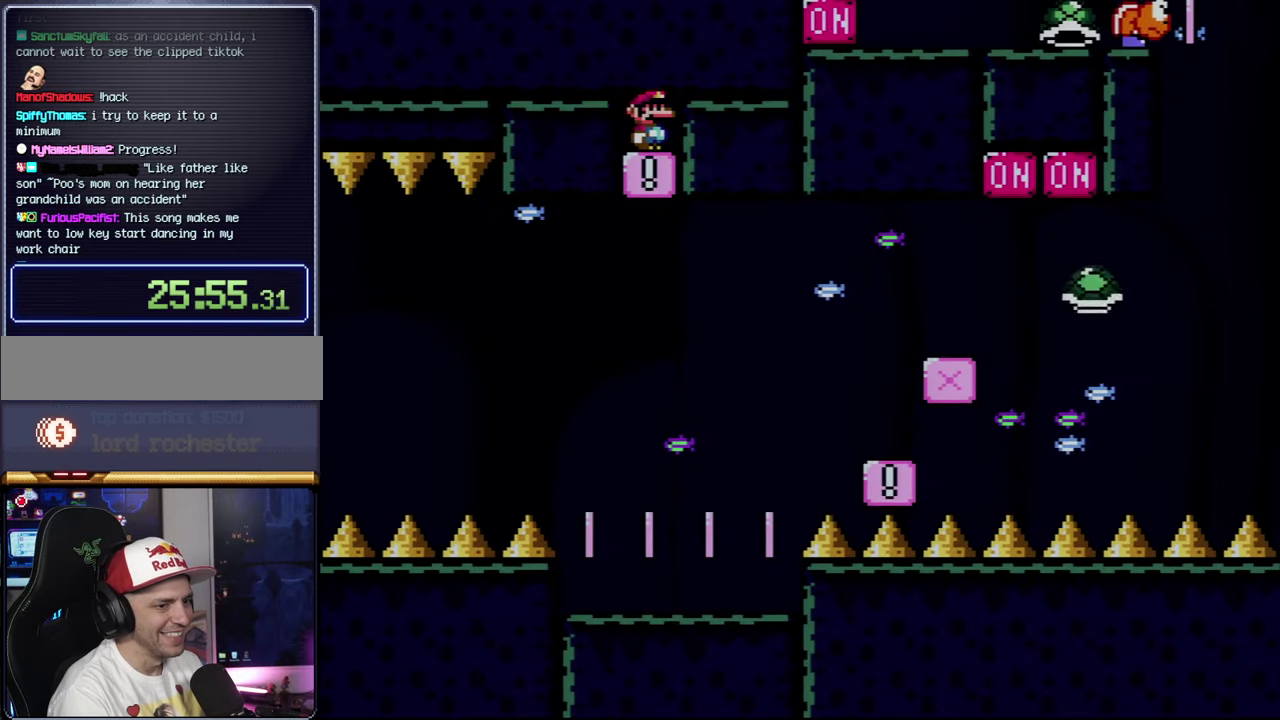
{"buttons": ["Y"], "events": []}
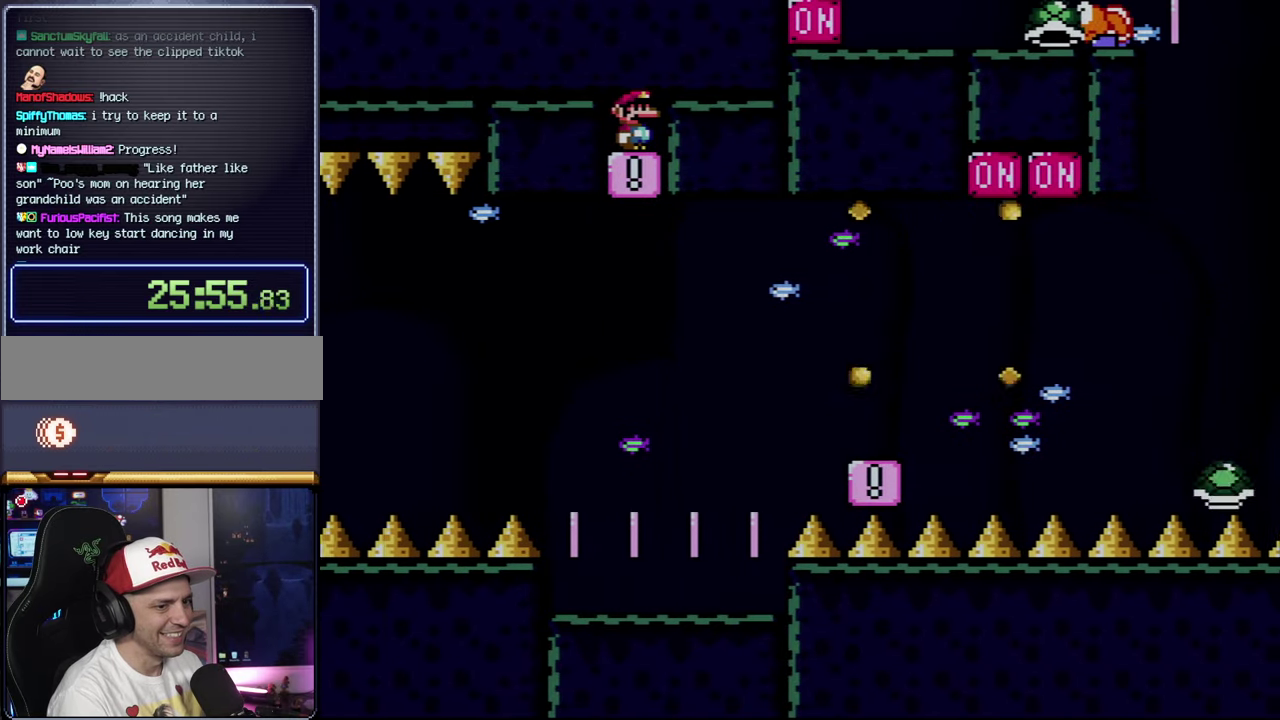
{"buttons": ["Y"], "events": []}
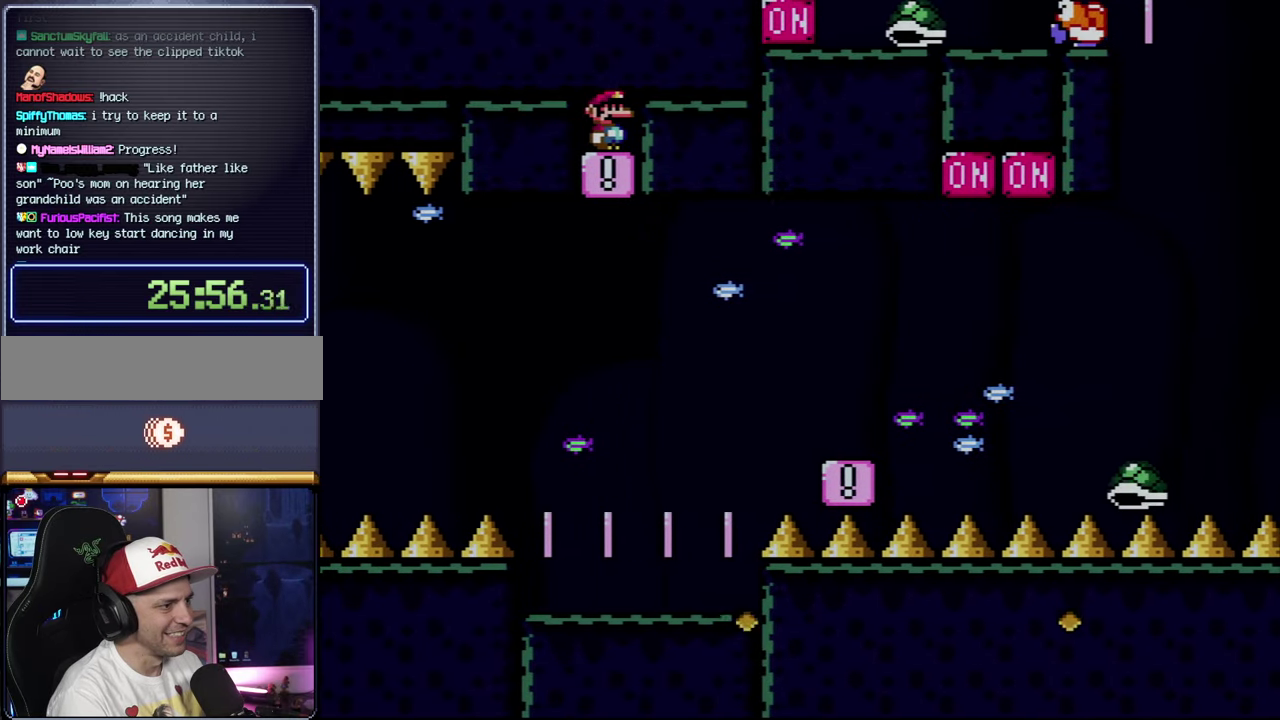
{"buttons": ["DPAD_RIGHT"], "events": [[334, "Y", "up"], [367, "DPAD_RIGHT", "down"]]}
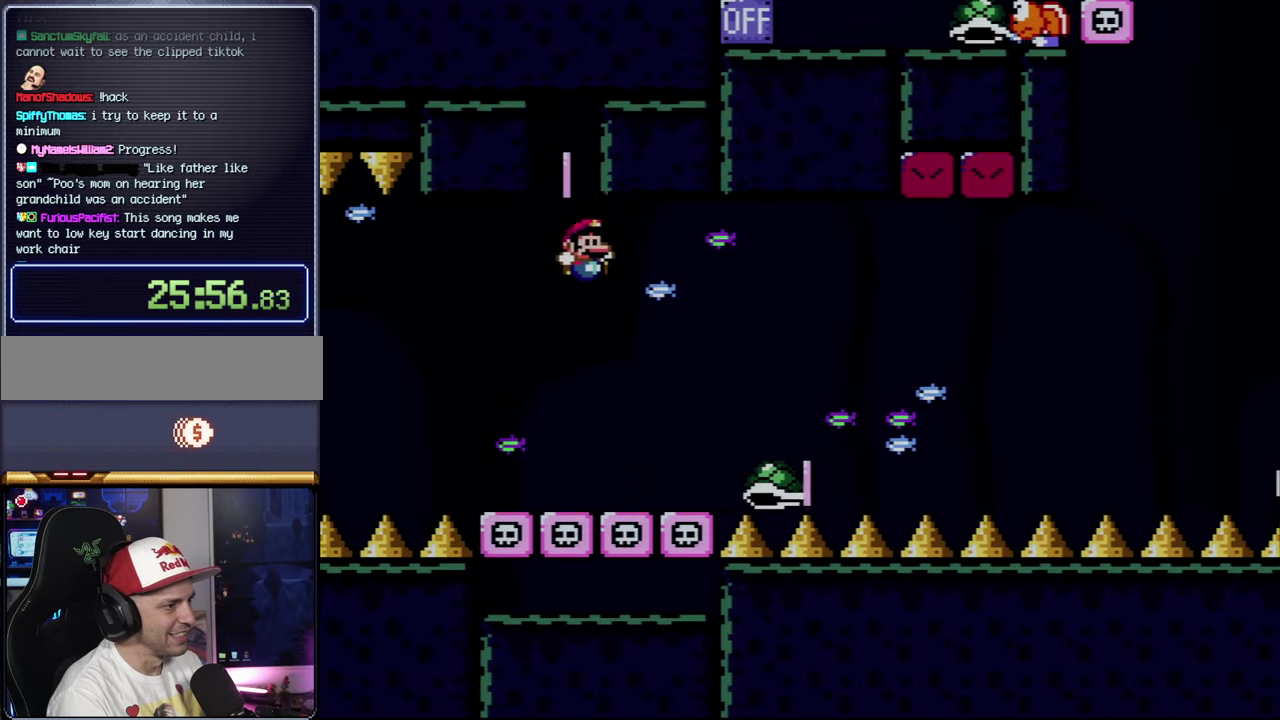
{"buttons": ["B", "Y", "DPAD_RIGHT"], "events": [[67, "Y", "down"], [117, "B", "down"], [150, "DPAD_LEFT", "down"], [150, "DPAD_RIGHT", "up"], [334, "B", "up"], [367, "DPAD_LEFT", "up"], [400, "DPAD_RIGHT", "down"], [434, "B", "down"]]}
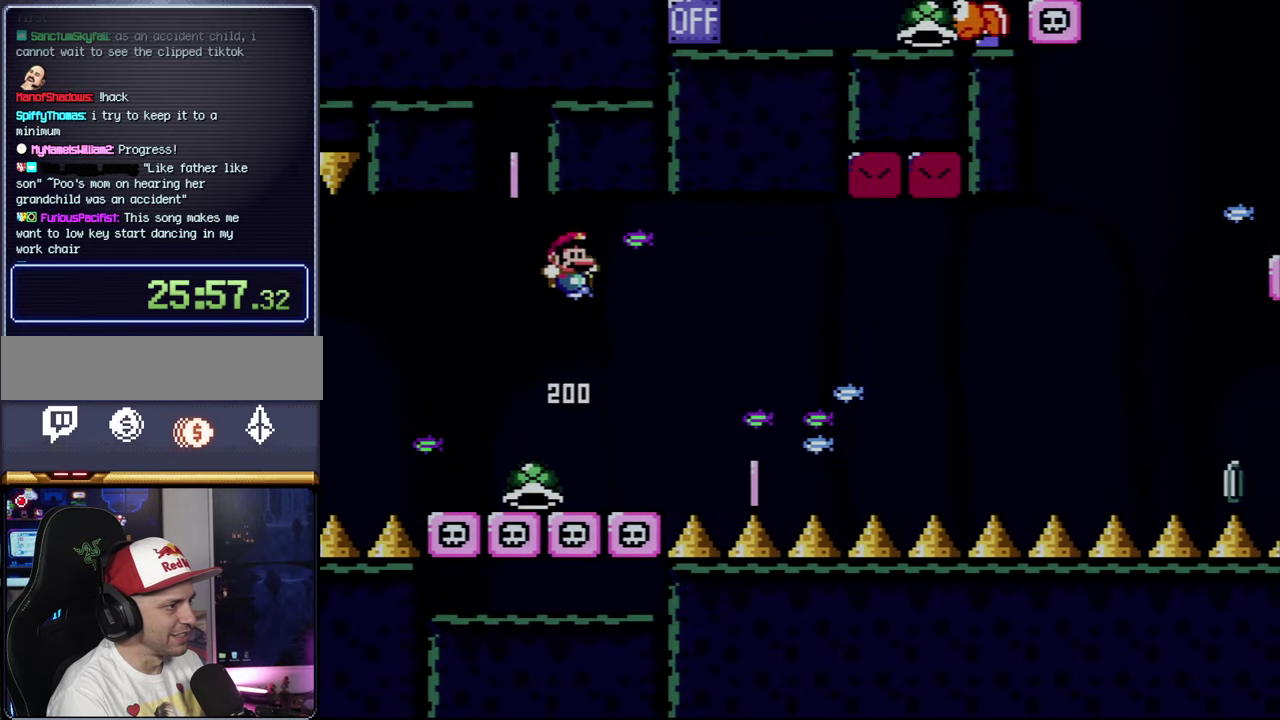
{"buttons": ["B", "Y", "DPAD_RIGHT"], "events": [[34, "DPAD_RIGHT", "up"], [67, "DPAD_LEFT", "down"], [250, "DPAD_LEFT", "up"], [467, "DPAD_RIGHT", "down"]]}
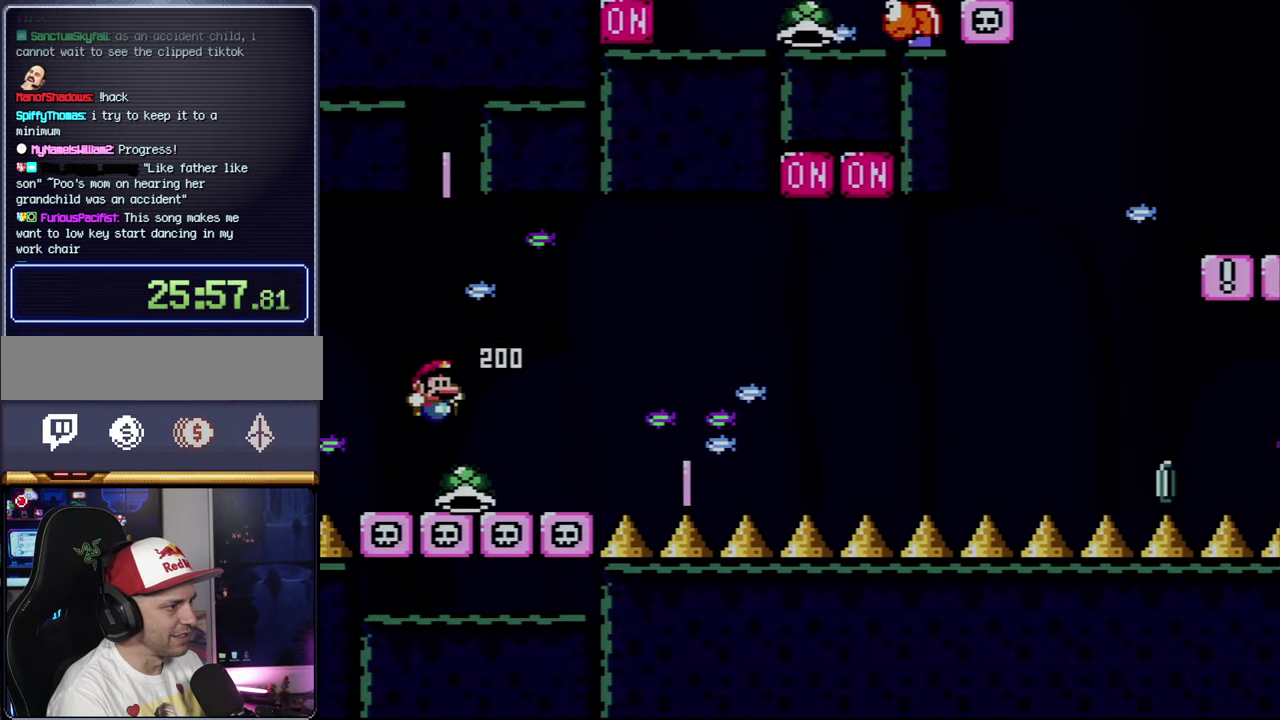
{"buttons": ["B", "Y", "DPAD_RIGHT"], "events": [[67, "DPAD_RIGHT", "up"], [117, "B", "up"], [217, "DPAD_RIGHT", "down"], [400, "B", "down"]]}
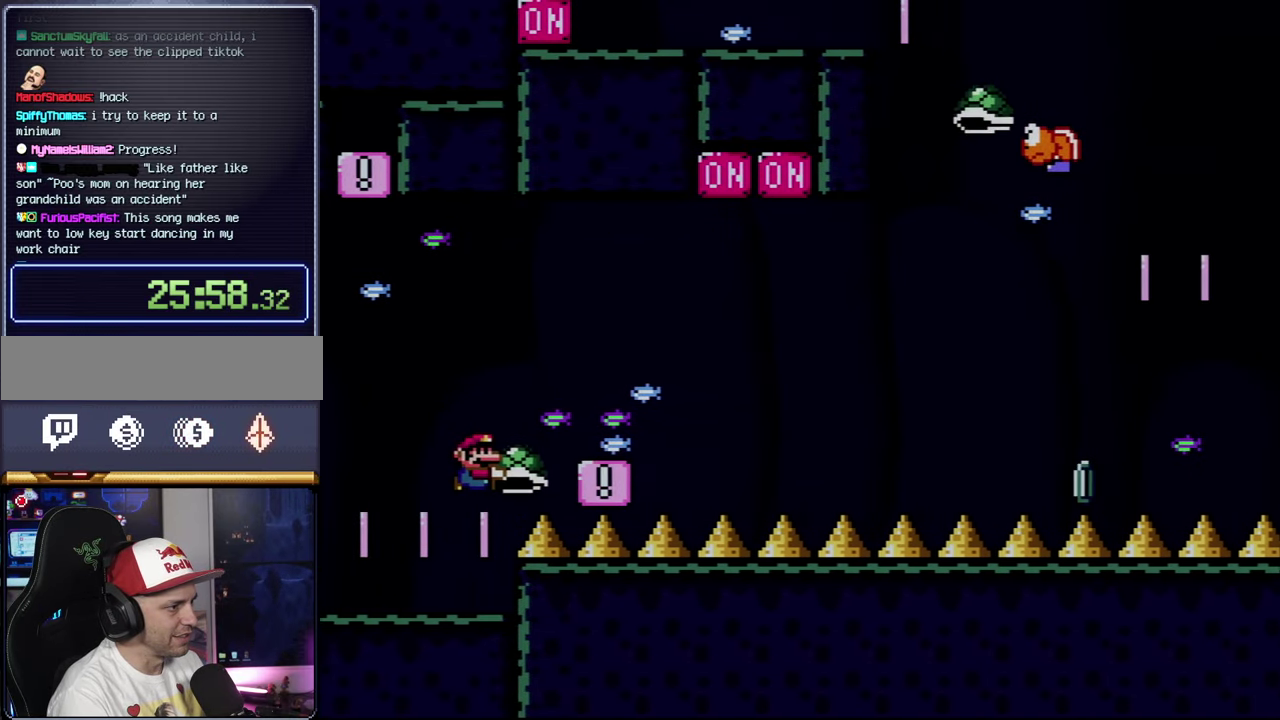
{"buttons": ["Y"], "events": [[84, "B", "up"], [150, "DPAD_RIGHT", "up"], [184, "DPAD_LEFT", "down"], [367, "DPAD_LEFT", "up"]]}
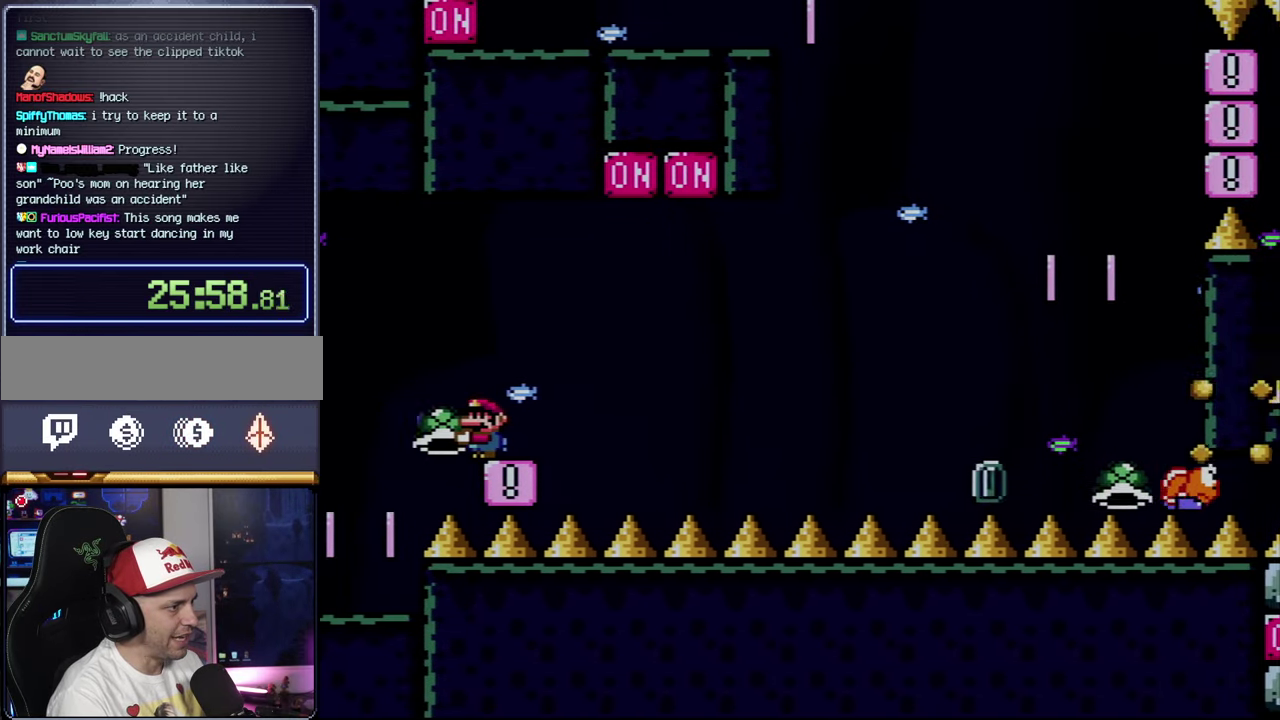
{"buttons": ["Y", "DPAD_RIGHT"], "events": [[284, "DPAD_RIGHT", "down"]]}
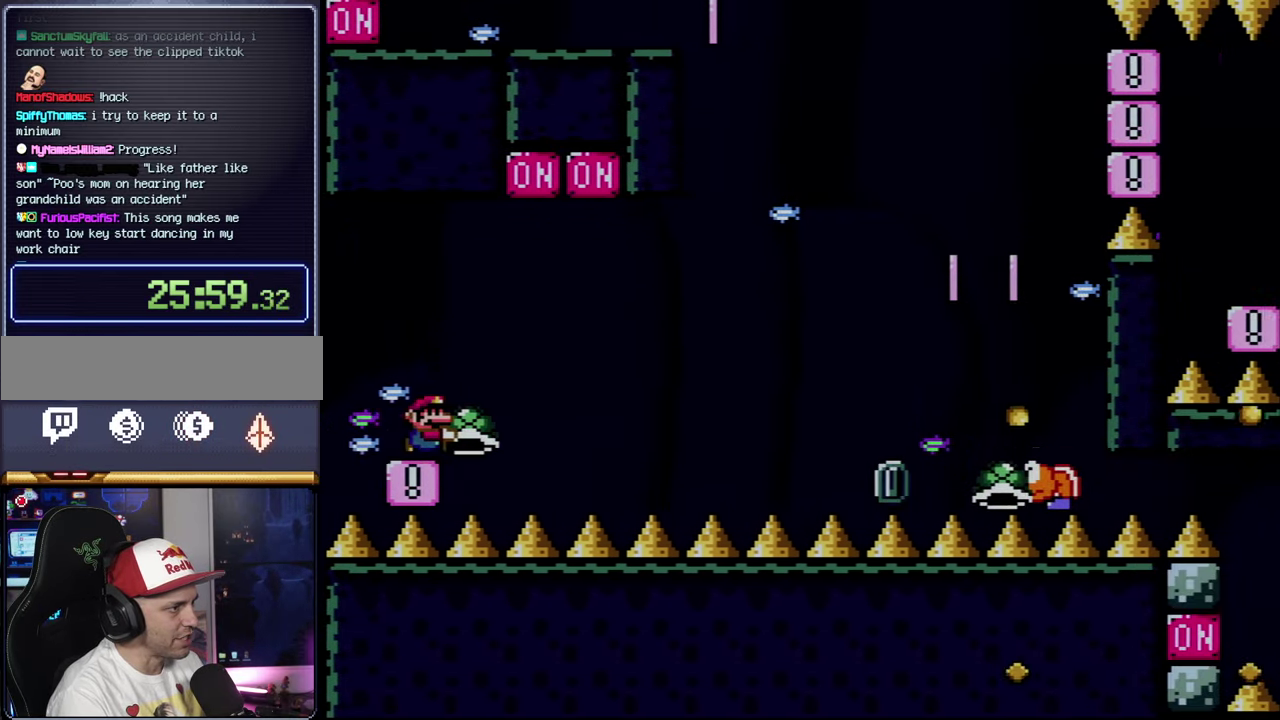
{"buttons": ["B", "Y", "DPAD_RIGHT"], "events": [[33, "B", "down"], [316, "Y", "up"], [466, "Y", "down"]]}
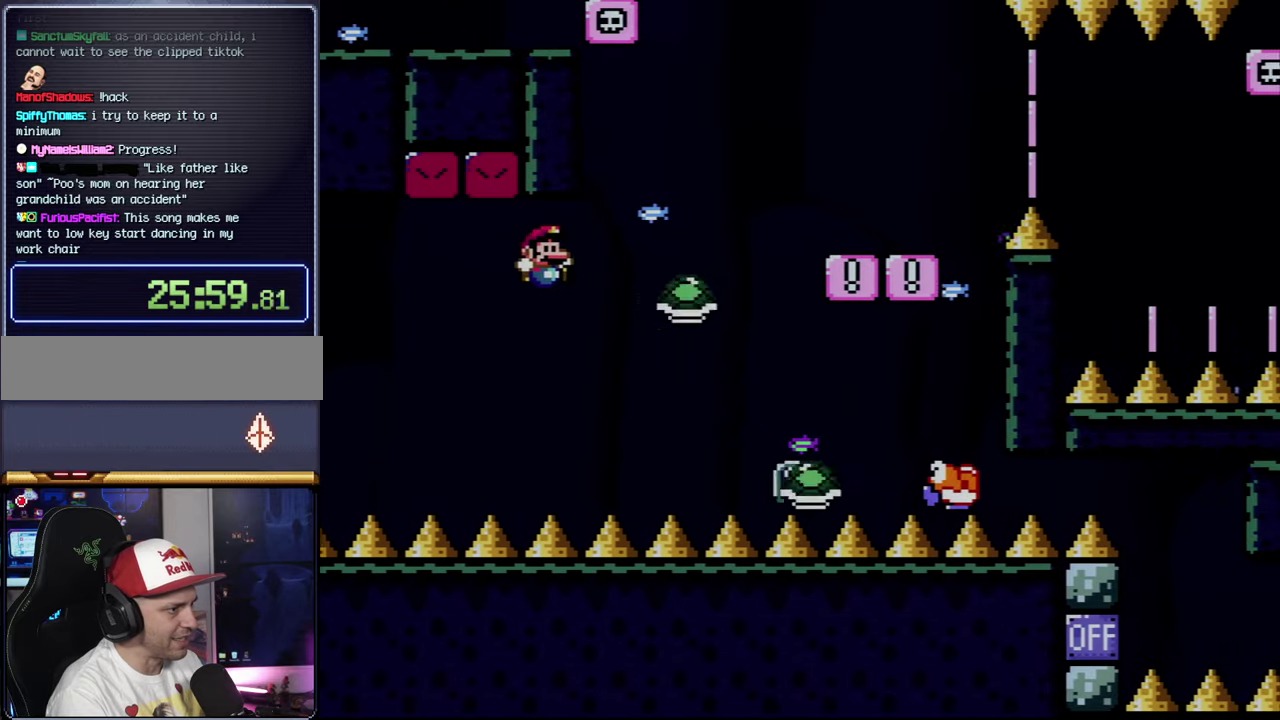
{"buttons": ["B", "Y", "DPAD_RIGHT"], "events": [[150, "DPAD_RIGHT", "up"], [183, "DPAD_LEFT", "down"], [300, "DPAD_LEFT", "up"], [300, "DPAD_RIGHT", "down"]]}
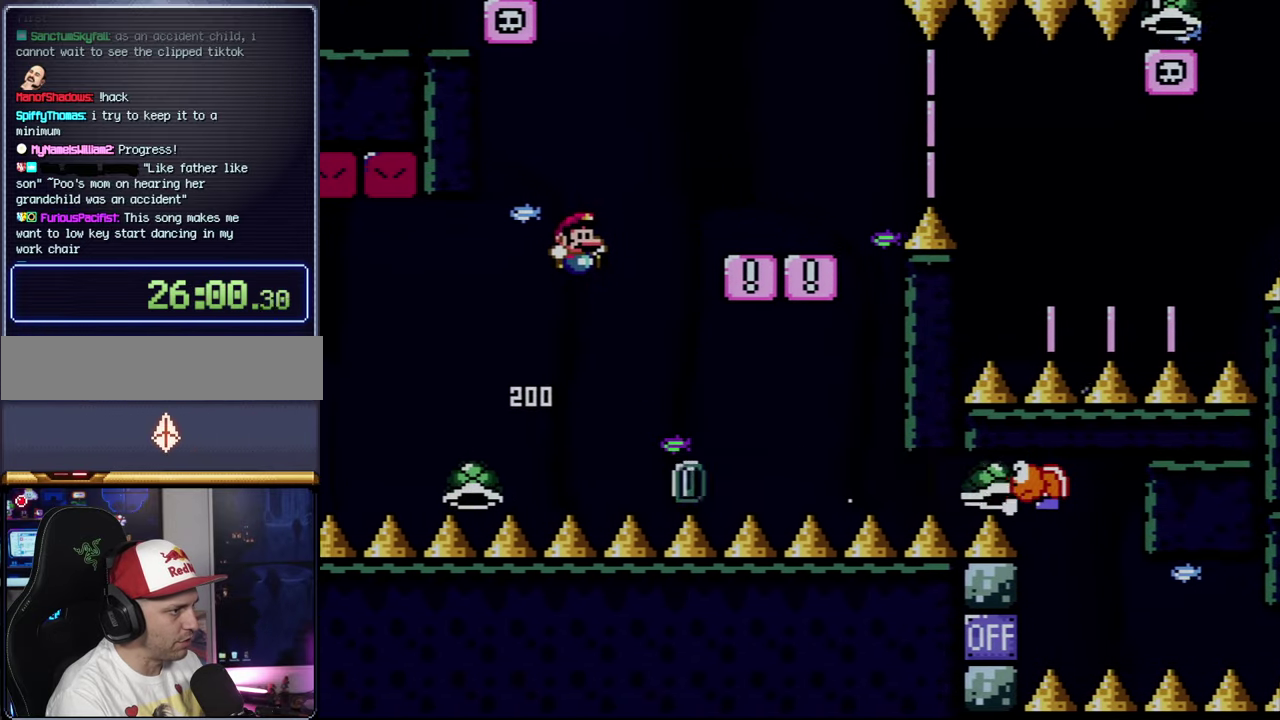
{"buttons": ["X", "DPAD_RIGHT"], "events": [[333, "DPAD_RIGHT", "up"], [366, "B", "up"], [366, "DPAD_LEFT", "down"], [366, "Y", "up"], [400, "X", "down"], [500, "DPAD_LEFT", "up"], [500, "DPAD_RIGHT", "down"]]}
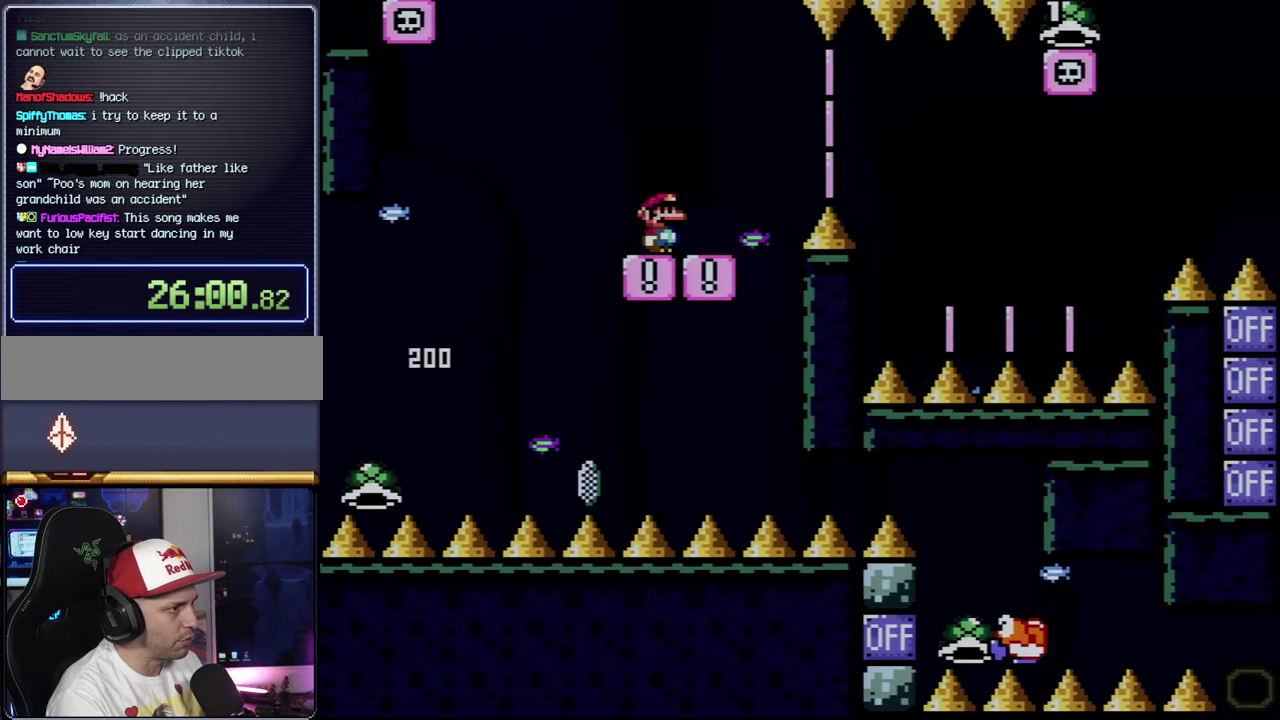
{"buttons": ["A", "X", "DPAD_RIGHT"], "events": [[250, "A", "down"], [316, "A", "up"], [466, "A", "down"]]}
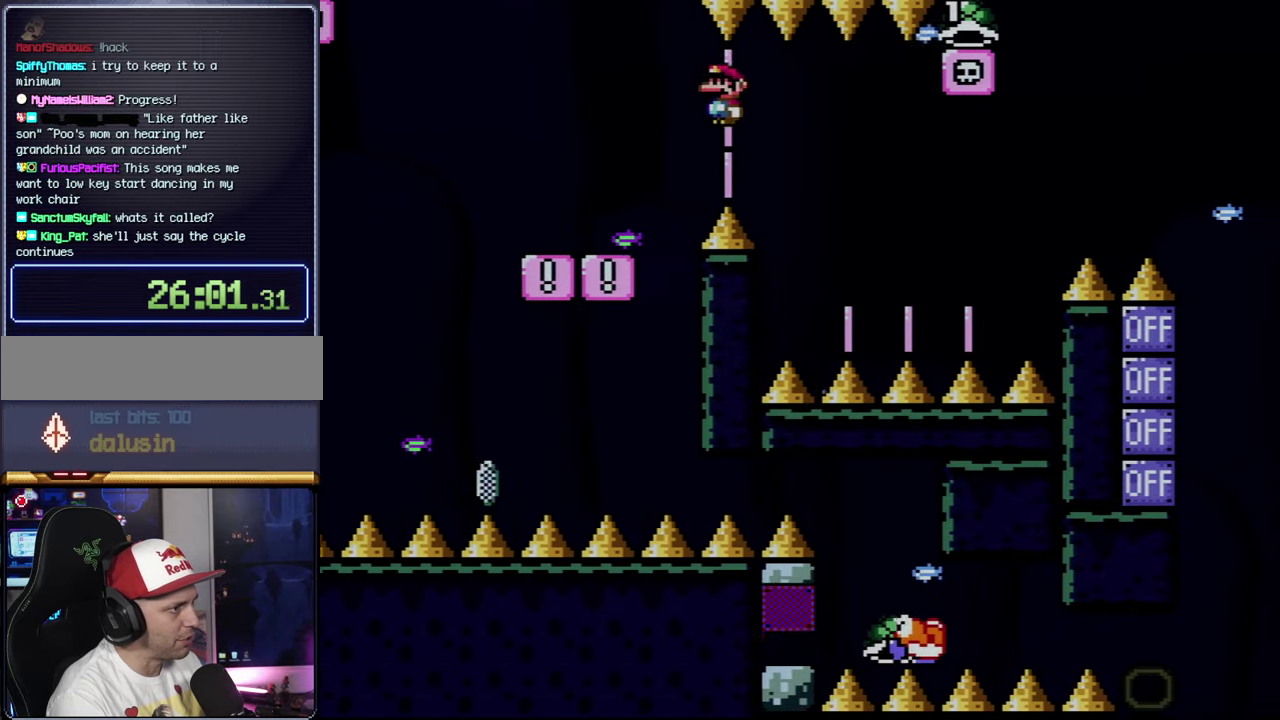
{"buttons": ["X"], "events": [[283, "DPAD_LEFT", "down"], [283, "DPAD_RIGHT", "up"], [433, "A", "up"], [500, "DPAD_LEFT", "up"]]}
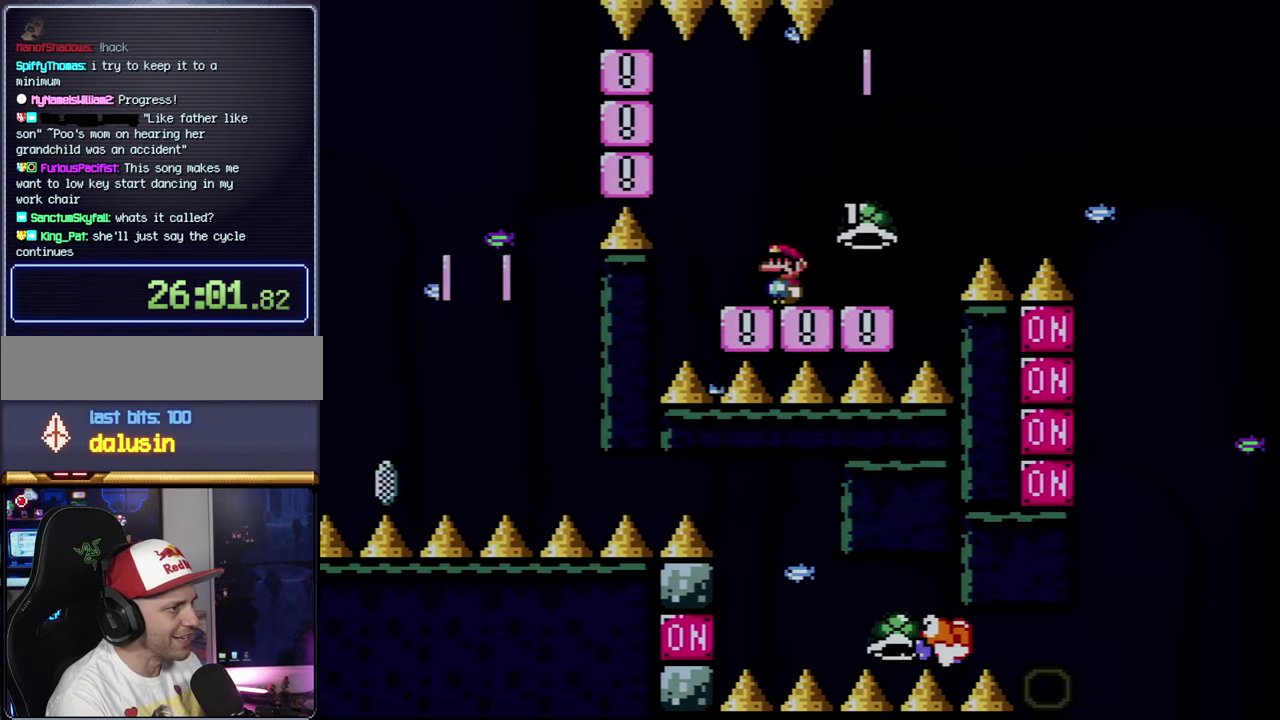
{"buttons": ["Y", "DPAD_RIGHT"], "events": [[33, "X", "up"], [66, "Y", "down"], [316, "DPAD_RIGHT", "down"]]}
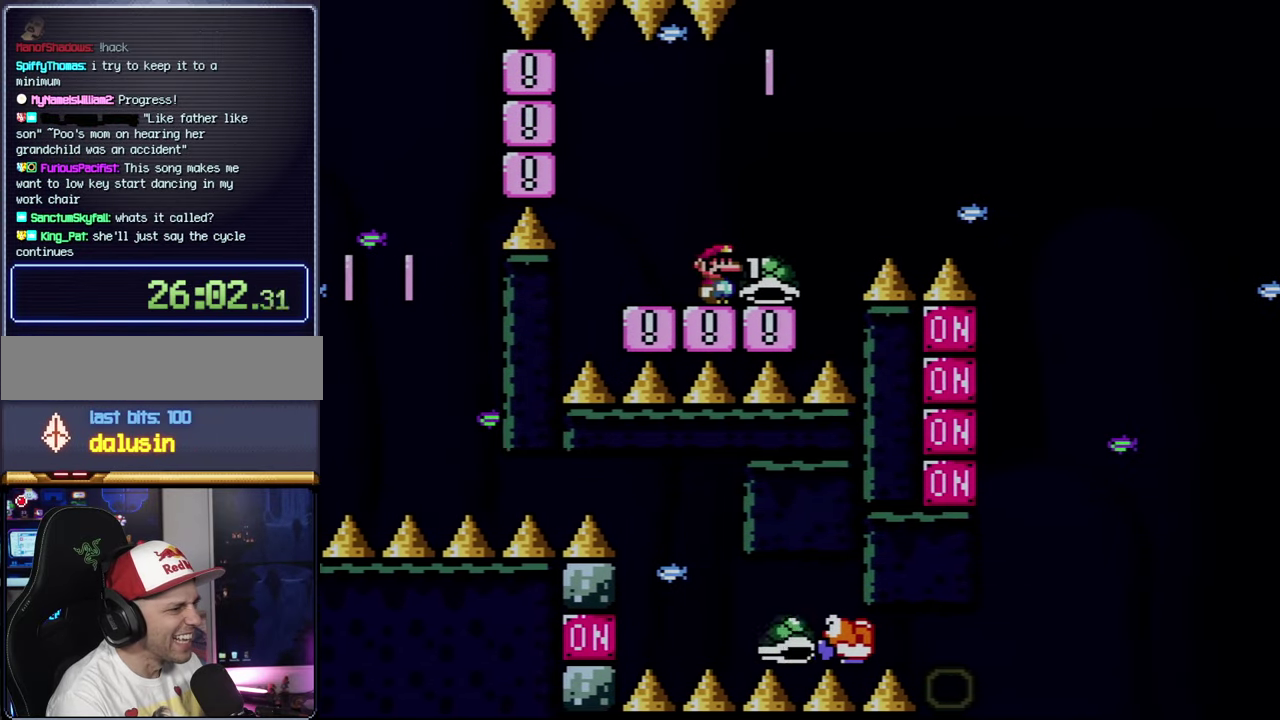
{"buttons": ["B", "Y", "DPAD_RIGHT"], "events": [[183, "B", "down"]]}
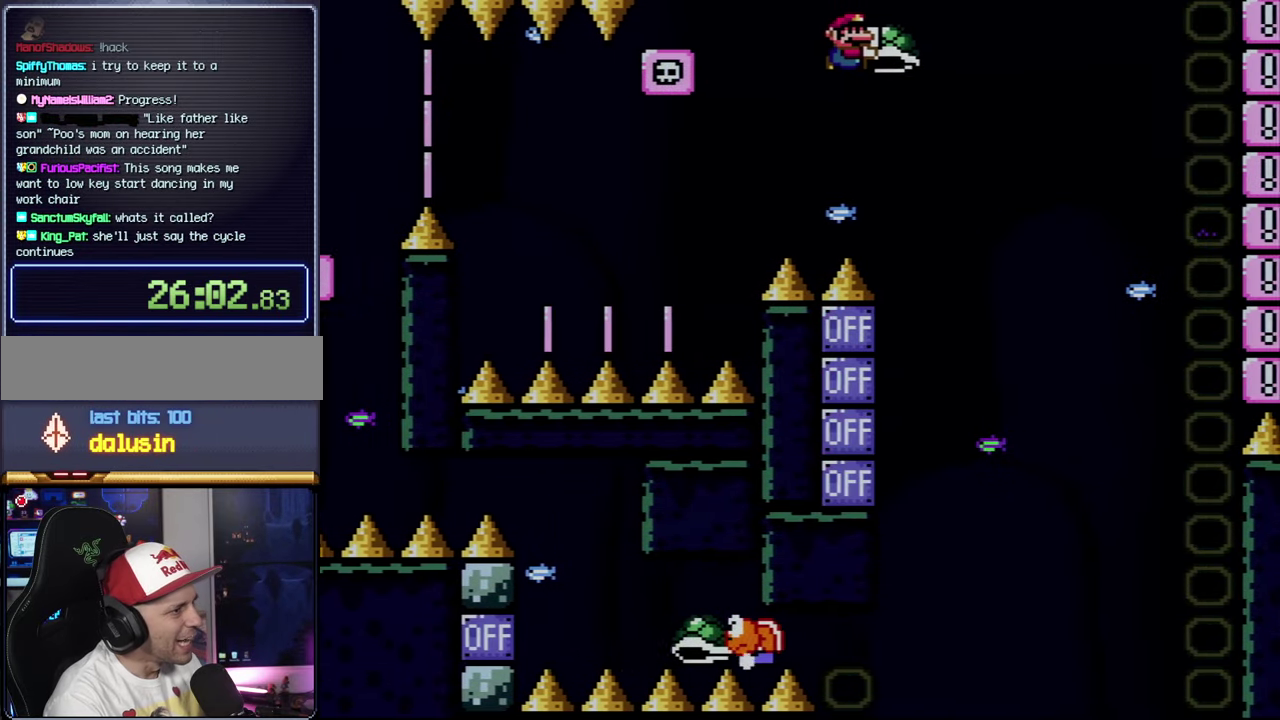
{"buttons": ["B", "DPAD_LEFT"], "events": [[66, "DPAD_DOWN", "down"], [100, "DPAD_RIGHT", "up"], [183, "Y", "up"], [400, "DPAD_DOWN", "up"], [400, "DPAD_LEFT", "down"]]}
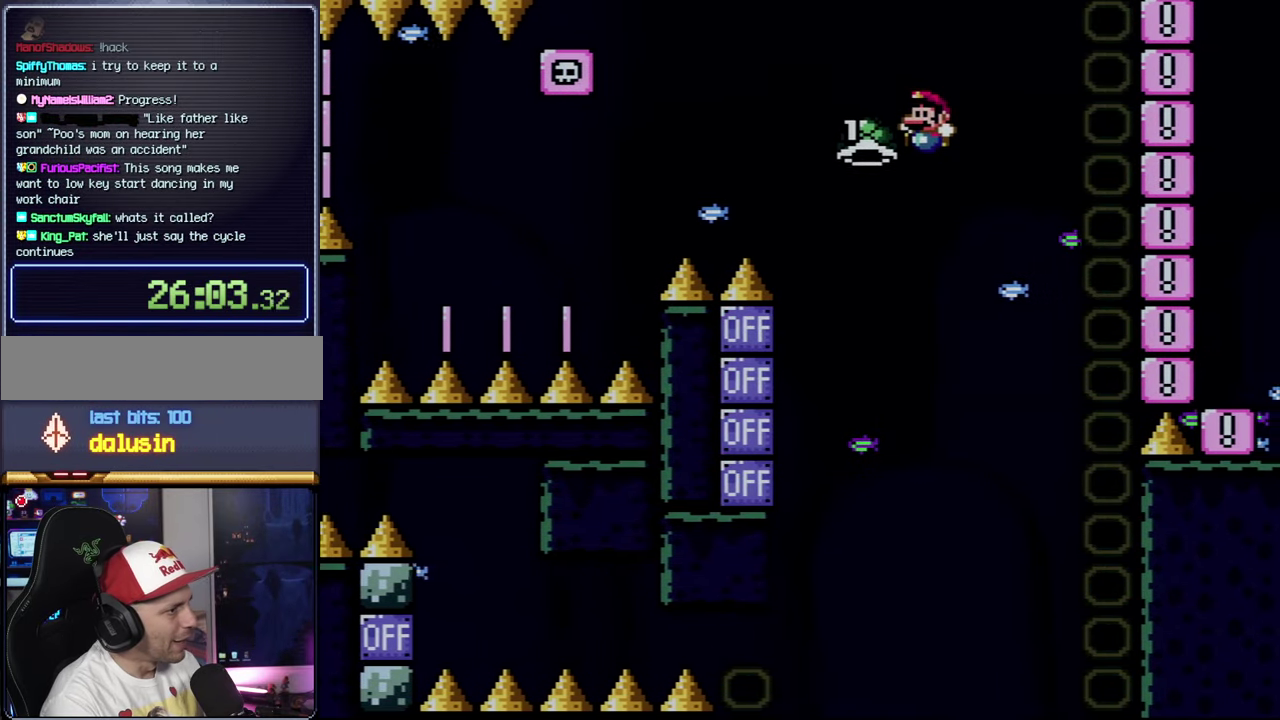
{"buttons": ["B", "Y", "DPAD_RIGHT"], "events": [[250, "DPAD_LEFT", "up"], [283, "DPAD_RIGHT", "down"], [333, "Y", "down"]]}
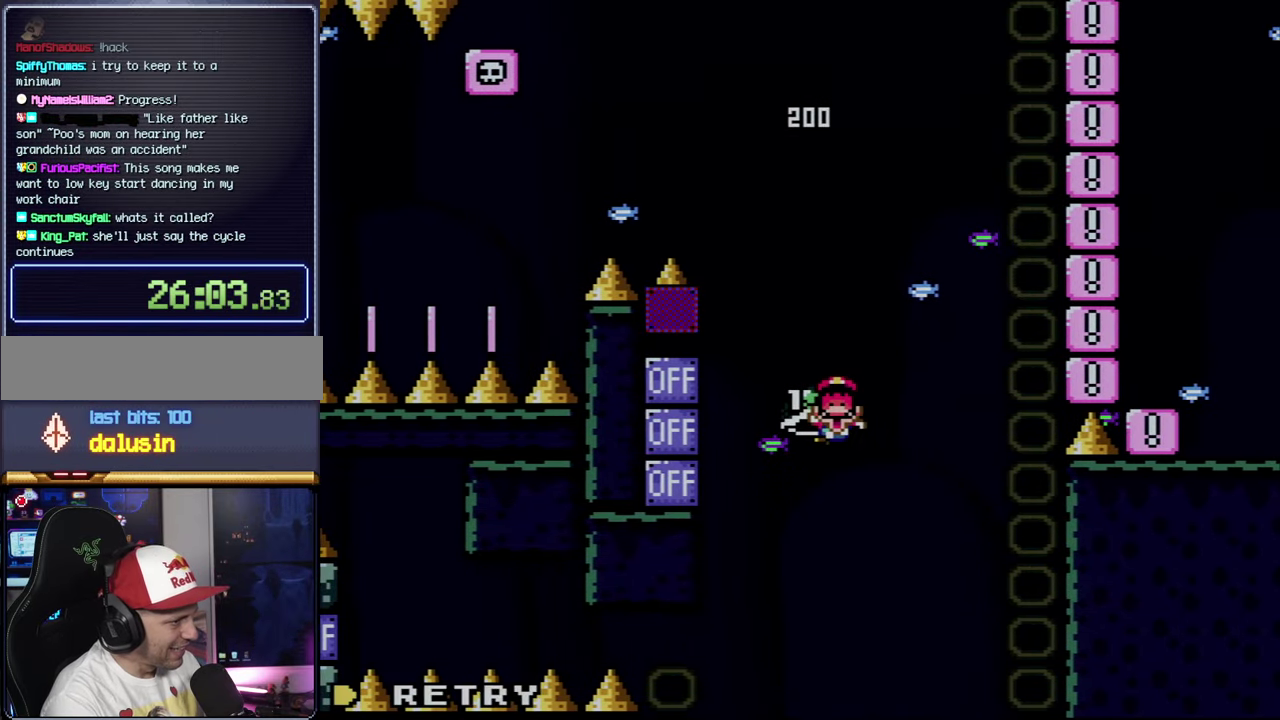
{"buttons": [], "events": [[183, "DPAD_RIGHT", "up"], [316, "Y", "up"], [333, "B", "up"]]}
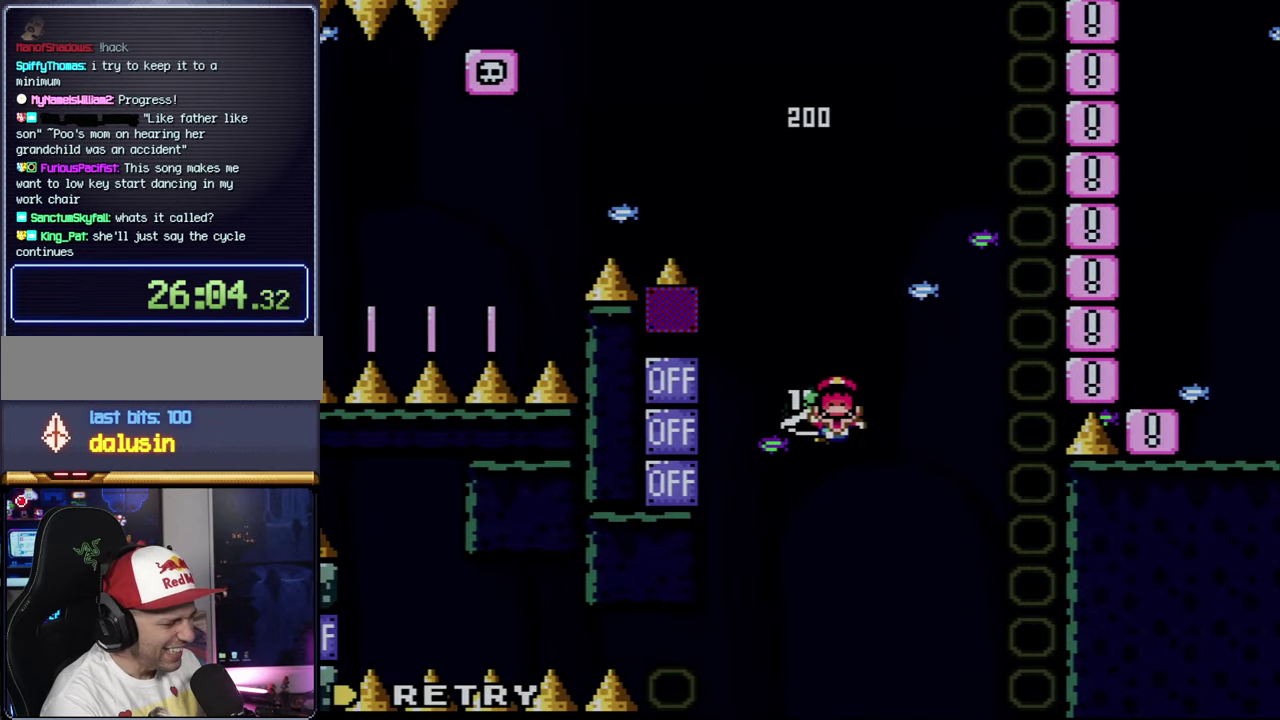
{"buttons": [], "events": []}
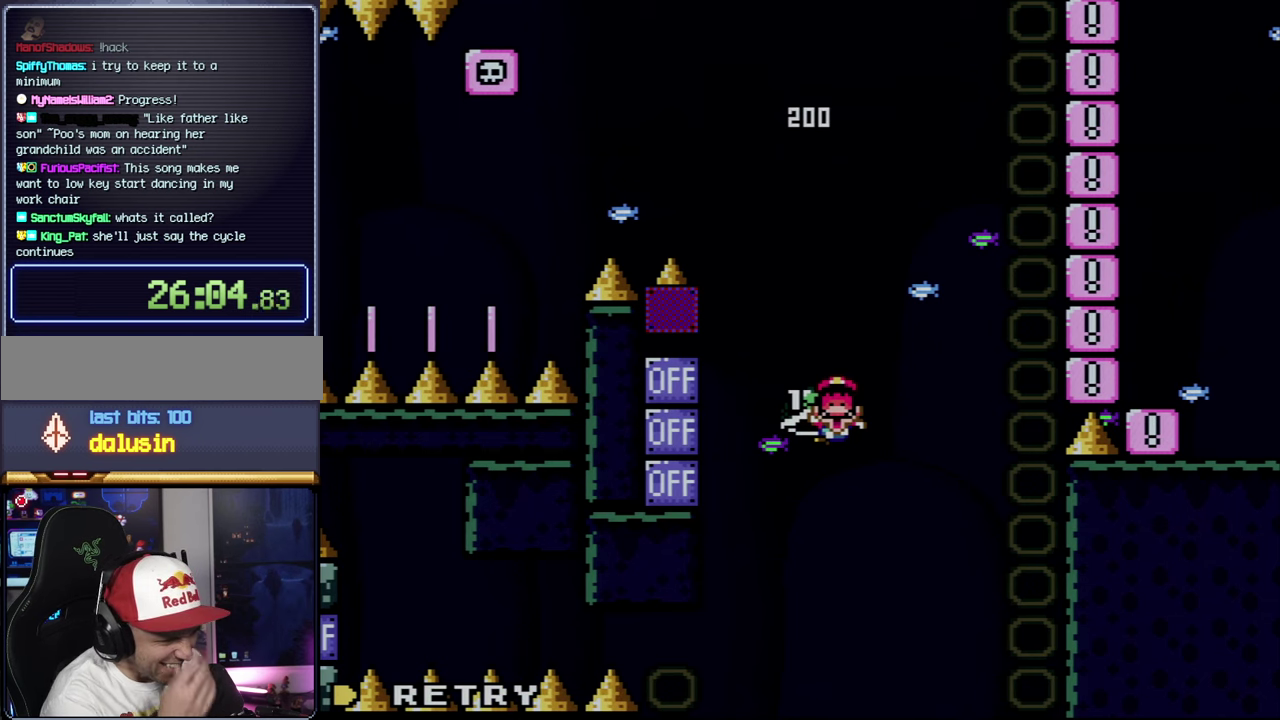
{"buttons": [], "events": []}
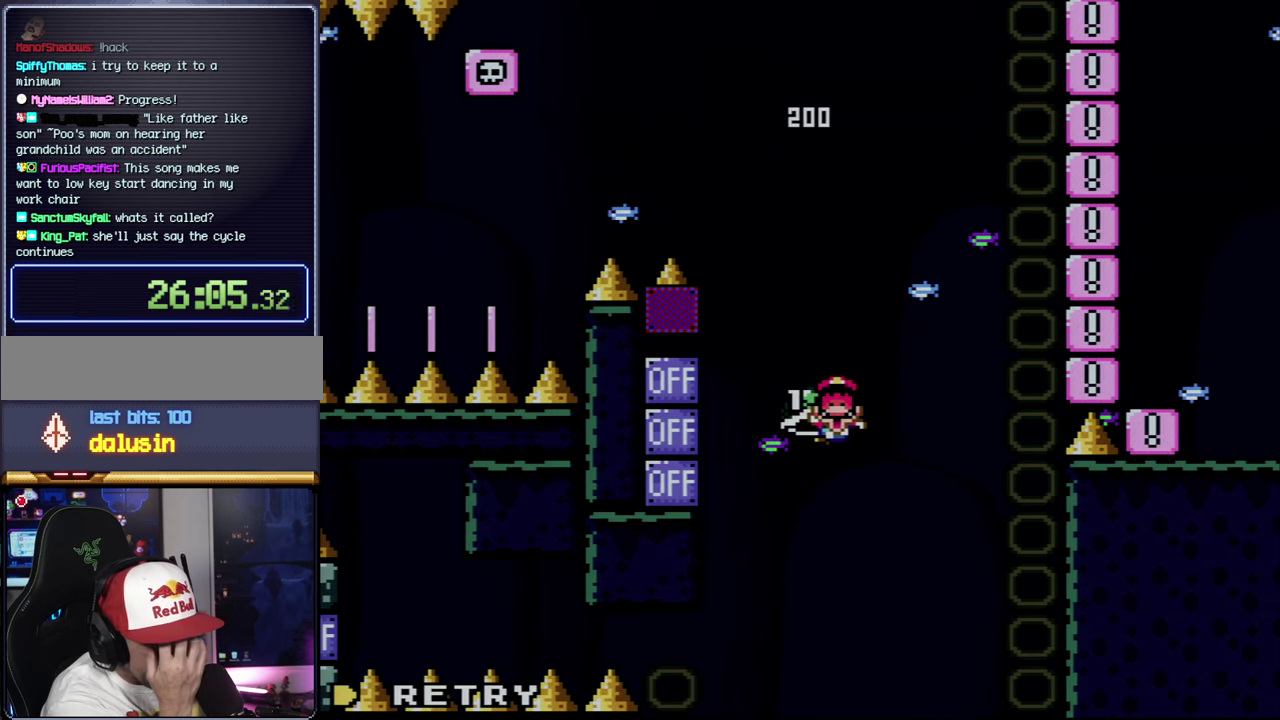
{"buttons": [], "events": []}
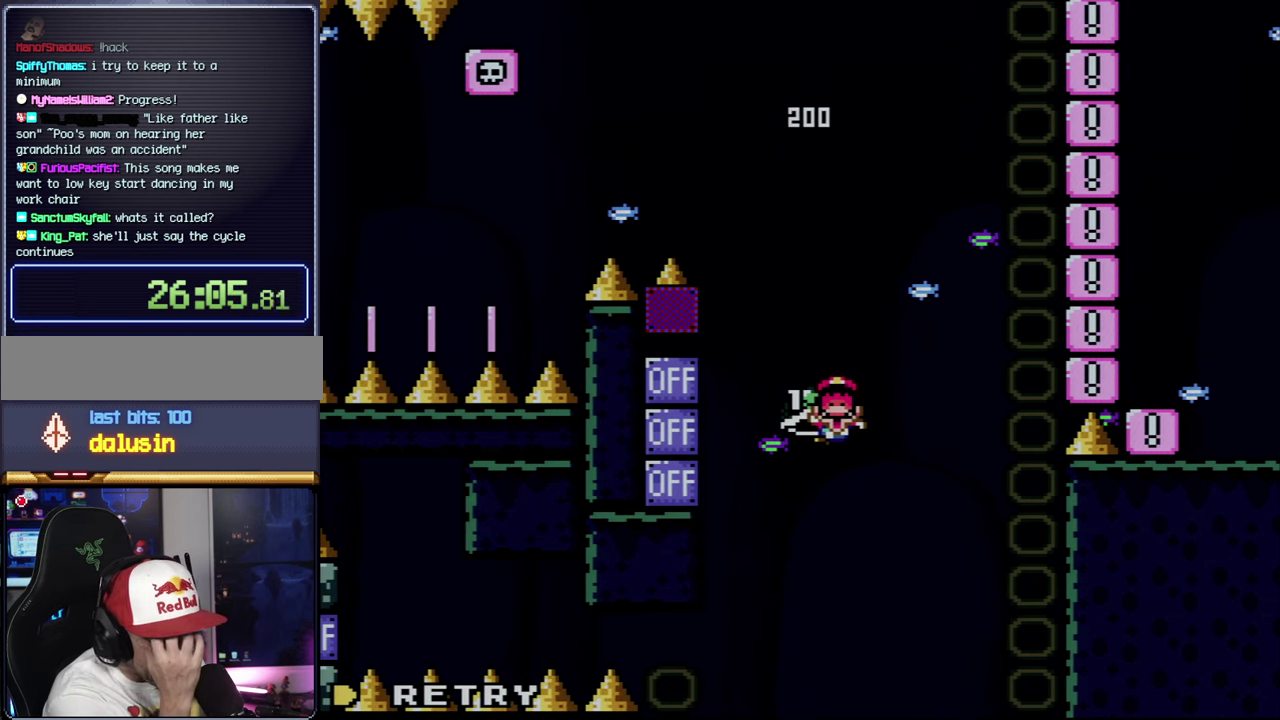
{"buttons": [], "events": []}